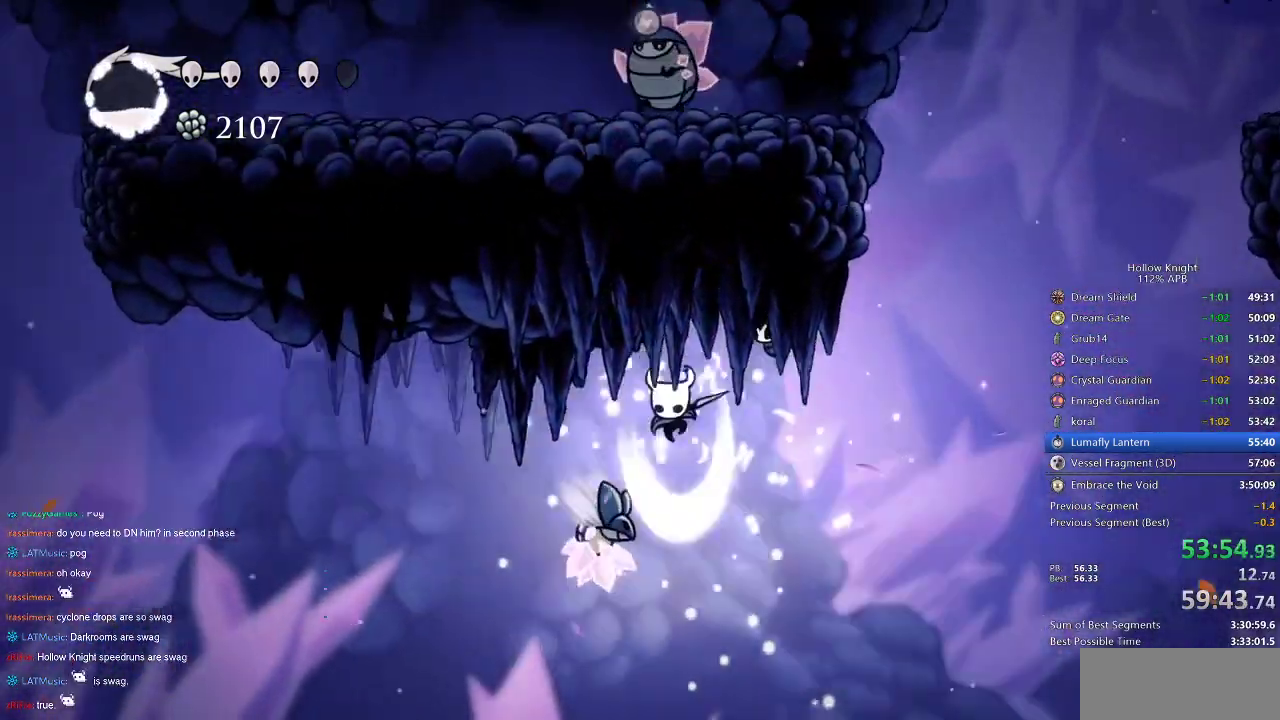
Gameplay with keyboard; each line is a JSON object with the keys held at the frame after it. "events" lists presses ("down") and releases ("up") of "cdash", "dash", "dnail", "down", "heal", "inv", "jump", "left", "nail", "right", "spell" and "up" between this image and that frame as [ms after this image, input, new state], when the widget could be followed in between. No other keys are recorded. Mouse input is not recorded. Key names are as the overlay labels them; some are game actions (e.g. jump) rather than physical keys.
{"keys": ["left"], "events": [[84, "down", "up"], [134, "nail", "up"], [417, "left", "down"], [500, "right", "up"]]}
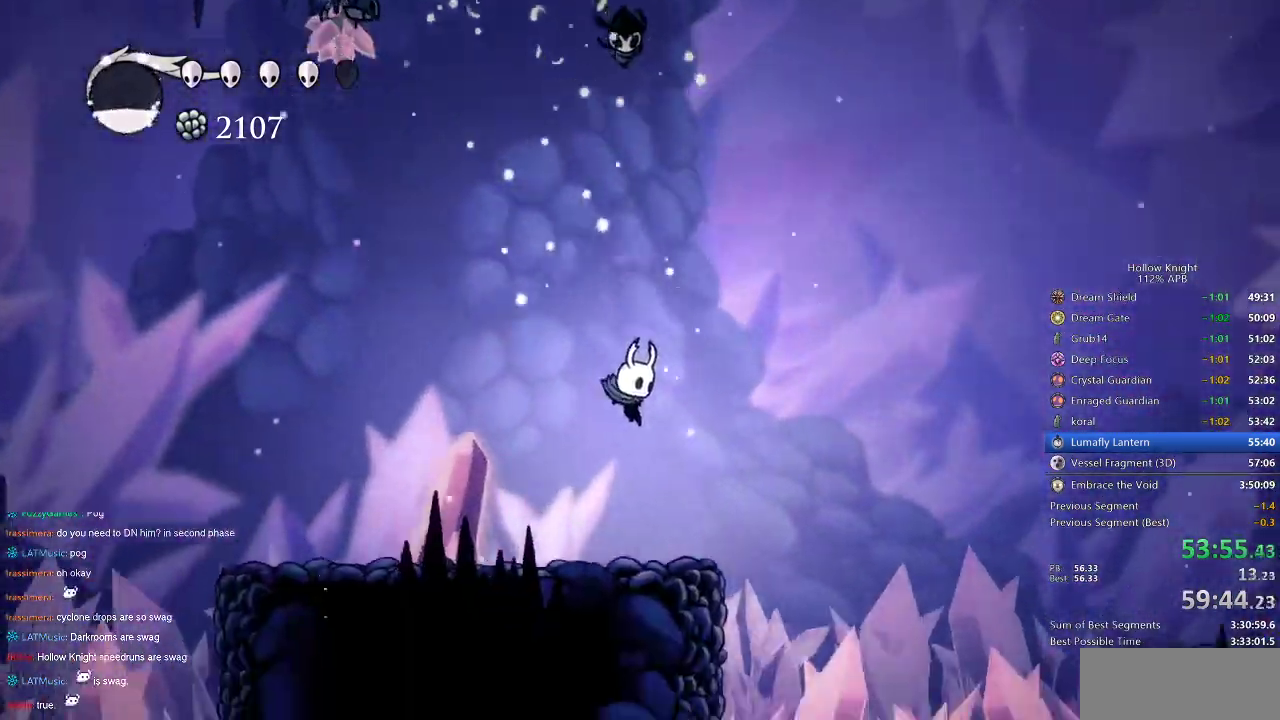
{"keys": [], "events": [[334, "left", "up"]]}
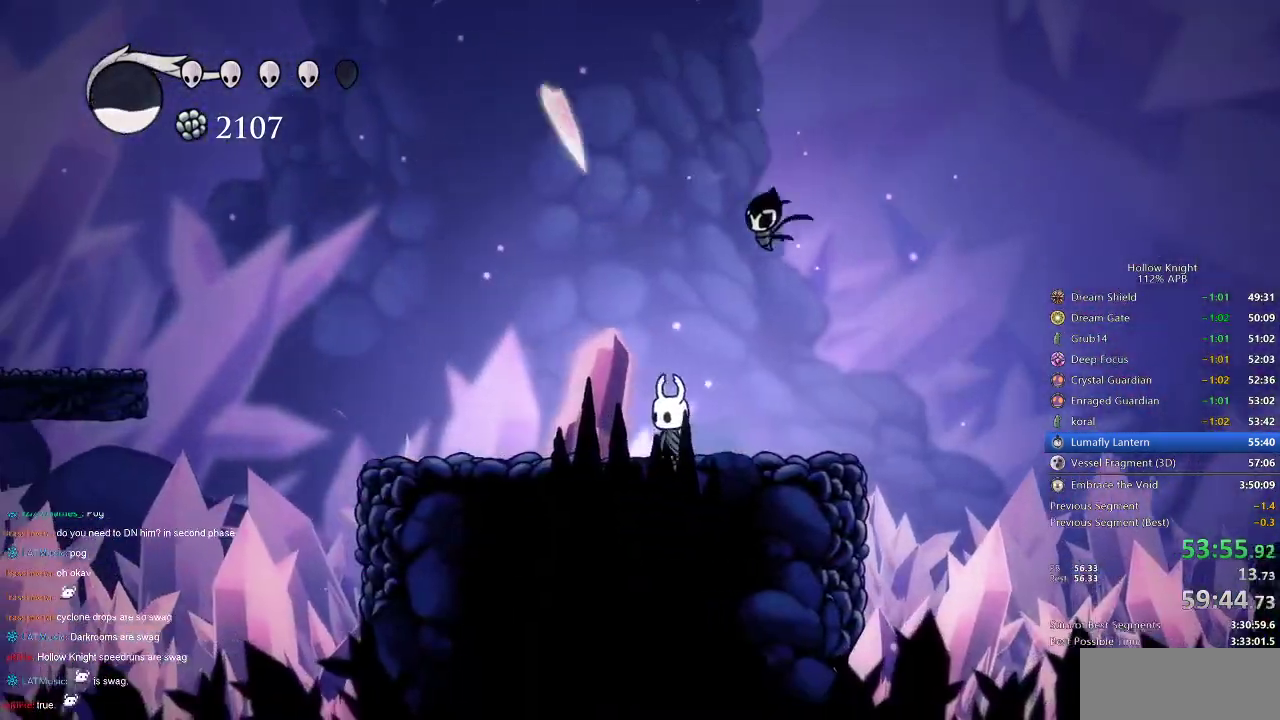
{"keys": ["down", "jump", "right"], "events": [[67, "left", "down"], [150, "jump", "down"], [400, "left", "up"], [400, "right", "down"], [484, "down", "down"]]}
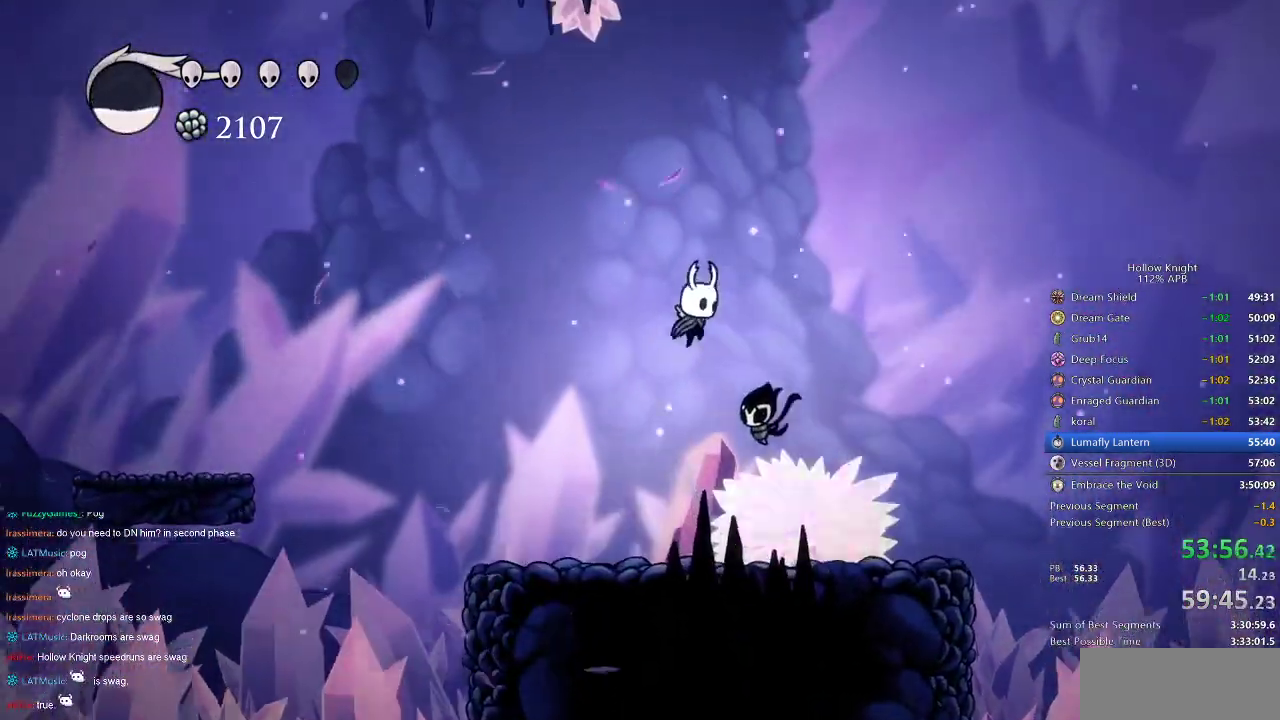
{"keys": ["down", "nail"], "events": [[117, "jump", "up"], [317, "nail", "down"], [367, "right", "up"]]}
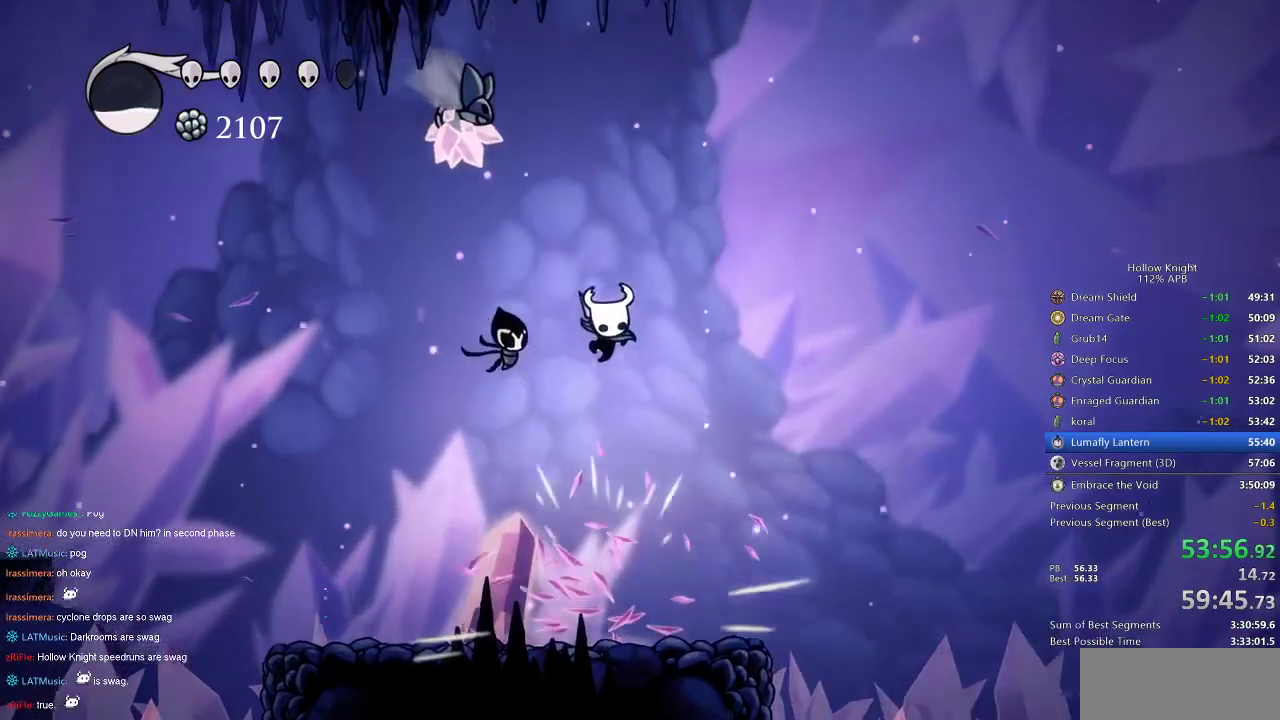
{"keys": ["down", "jump", "left"], "events": [[100, "nail", "up"], [150, "jump", "down"], [434, "left", "down"]]}
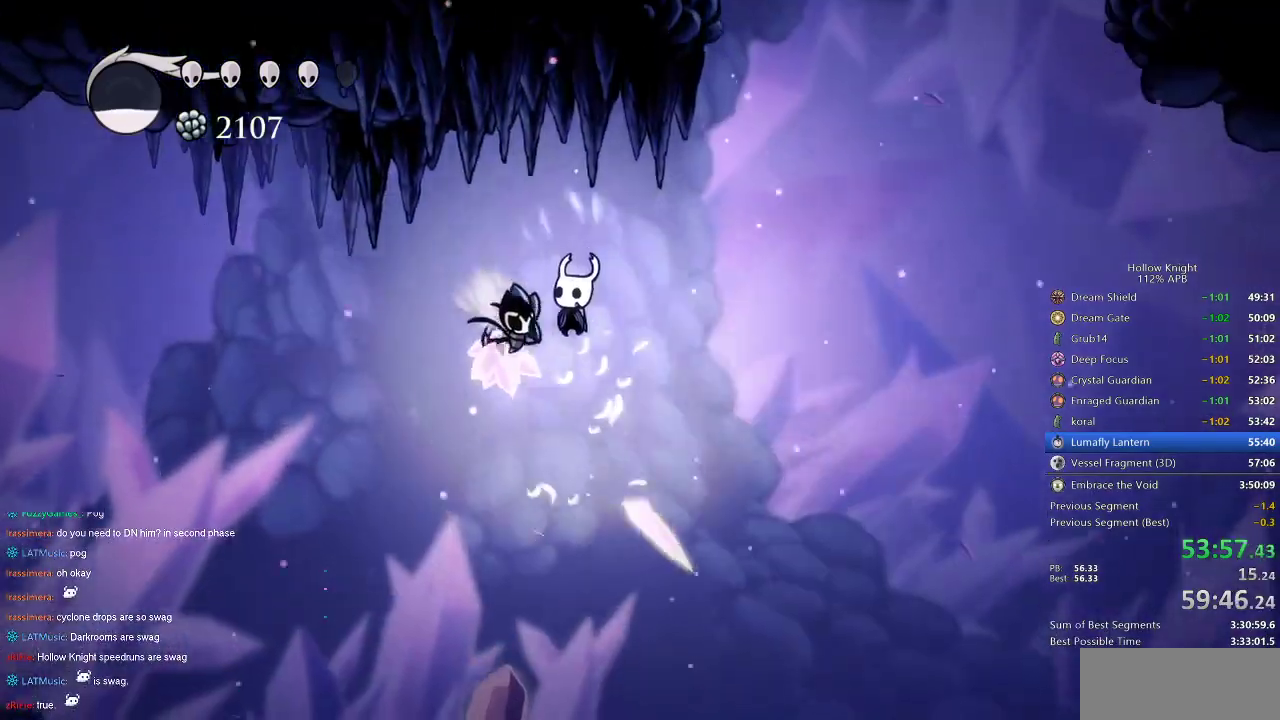
{"keys": ["jump", "right"], "events": [[17, "nail", "down"], [117, "jump", "up"], [167, "left", "up"], [167, "right", "down"], [217, "down", "up"], [217, "nail", "up"], [350, "jump", "down"]]}
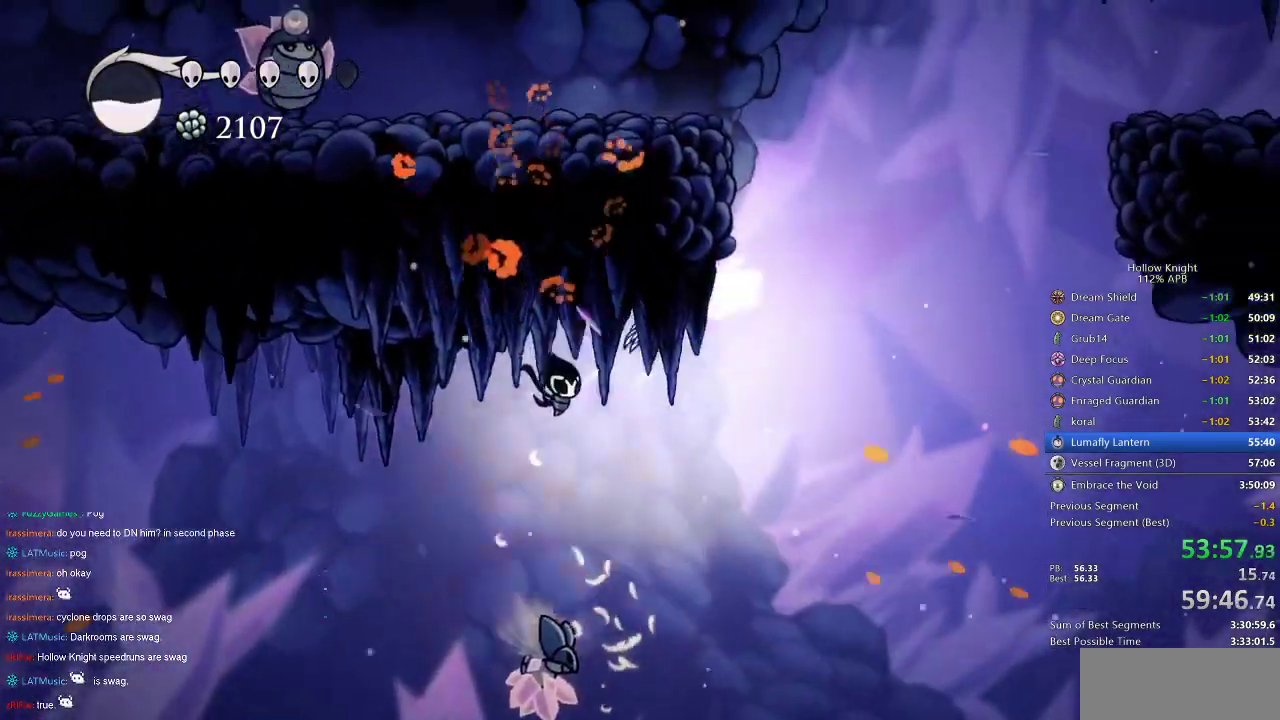
{"keys": ["down", "left", "nail"], "events": [[267, "jump", "up"], [267, "left", "down"], [317, "down", "down"], [317, "right", "up"], [467, "nail", "down"]]}
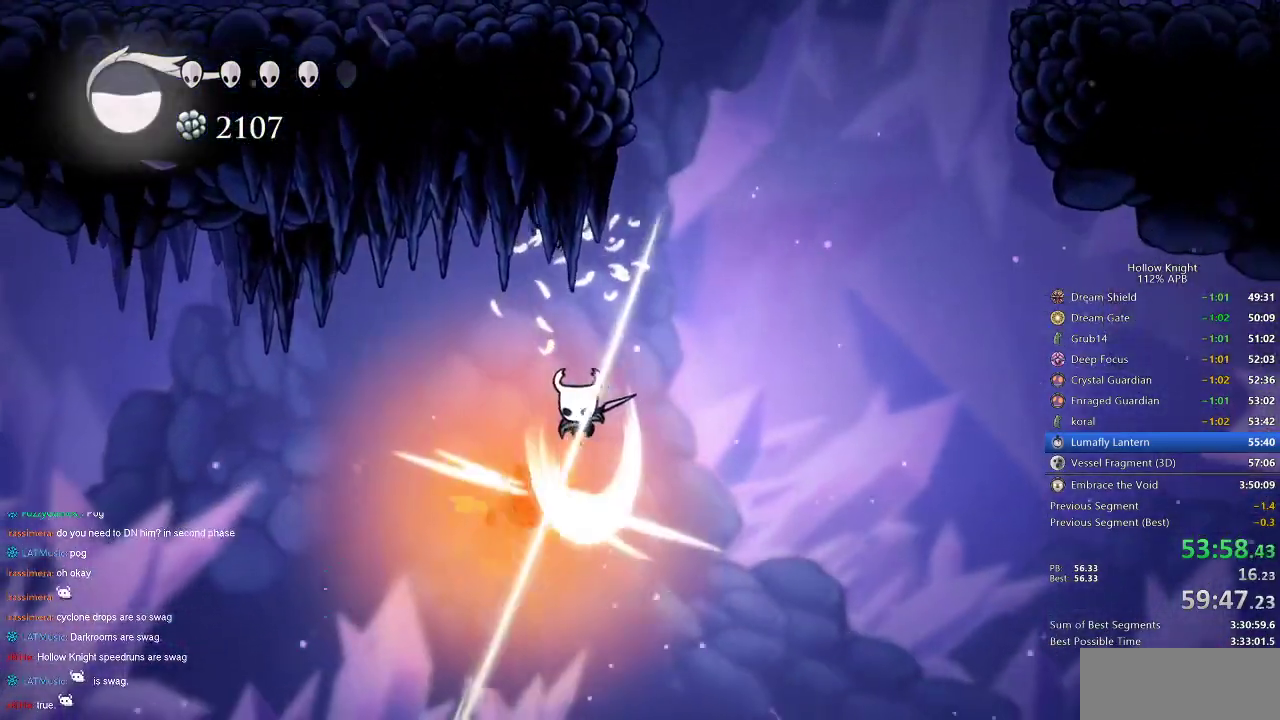
{"keys": ["jump", "right"], "events": [[100, "right", "down"], [150, "down", "up"], [150, "left", "up"], [234, "nail", "up"], [334, "jump", "down"]]}
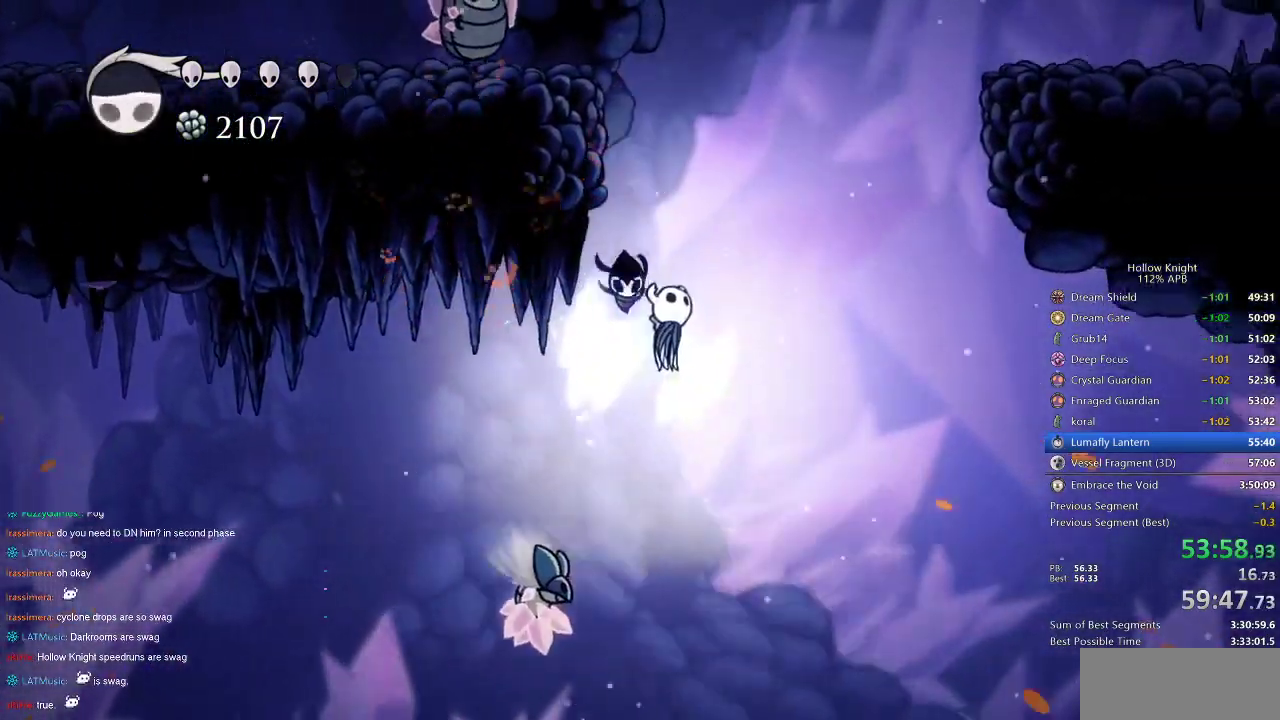
{"keys": ["jump", "left"], "events": [[117, "left", "down"], [167, "right", "up"], [450, "jump", "up"], [484, "jump", "down"]]}
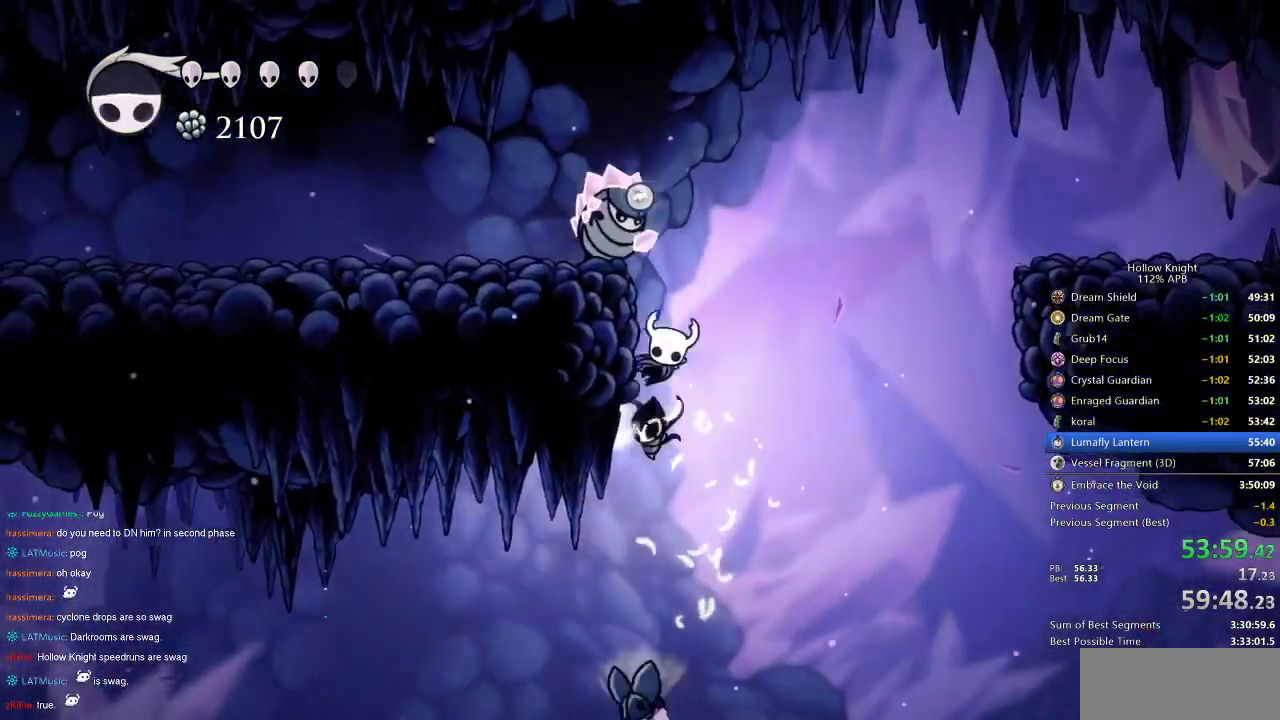
{"keys": ["dash", "right"], "events": [[34, "right", "down"], [84, "left", "up"], [400, "dash", "down"], [450, "jump", "up"]]}
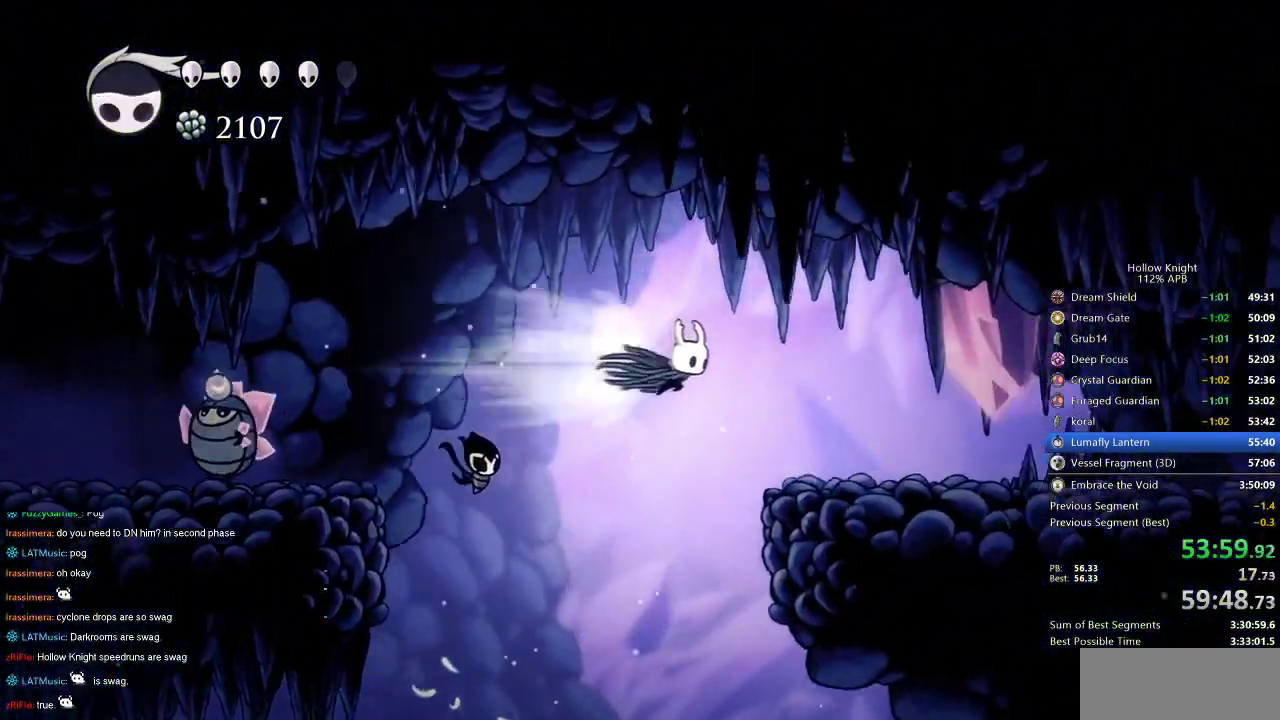
{"keys": ["right"], "events": [[50, "dash", "up"]]}
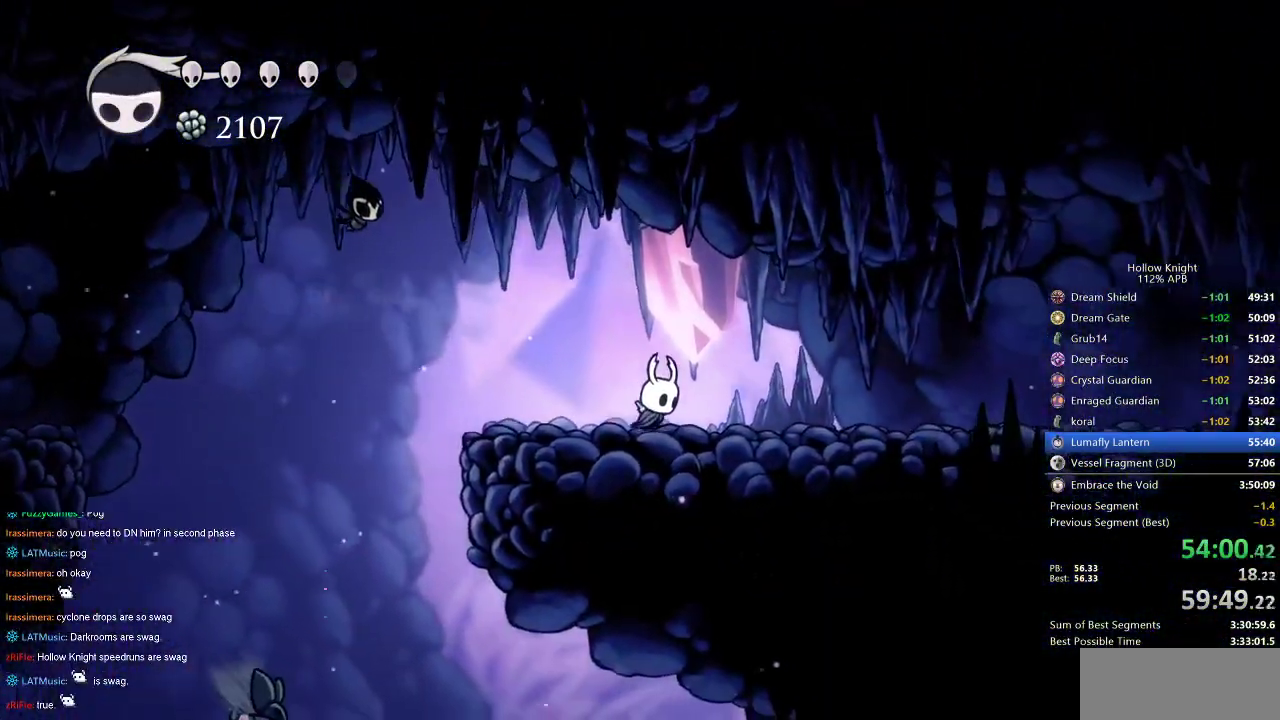
{"keys": ["right"], "events": [[67, "dash", "down"], [167, "dash", "up"]]}
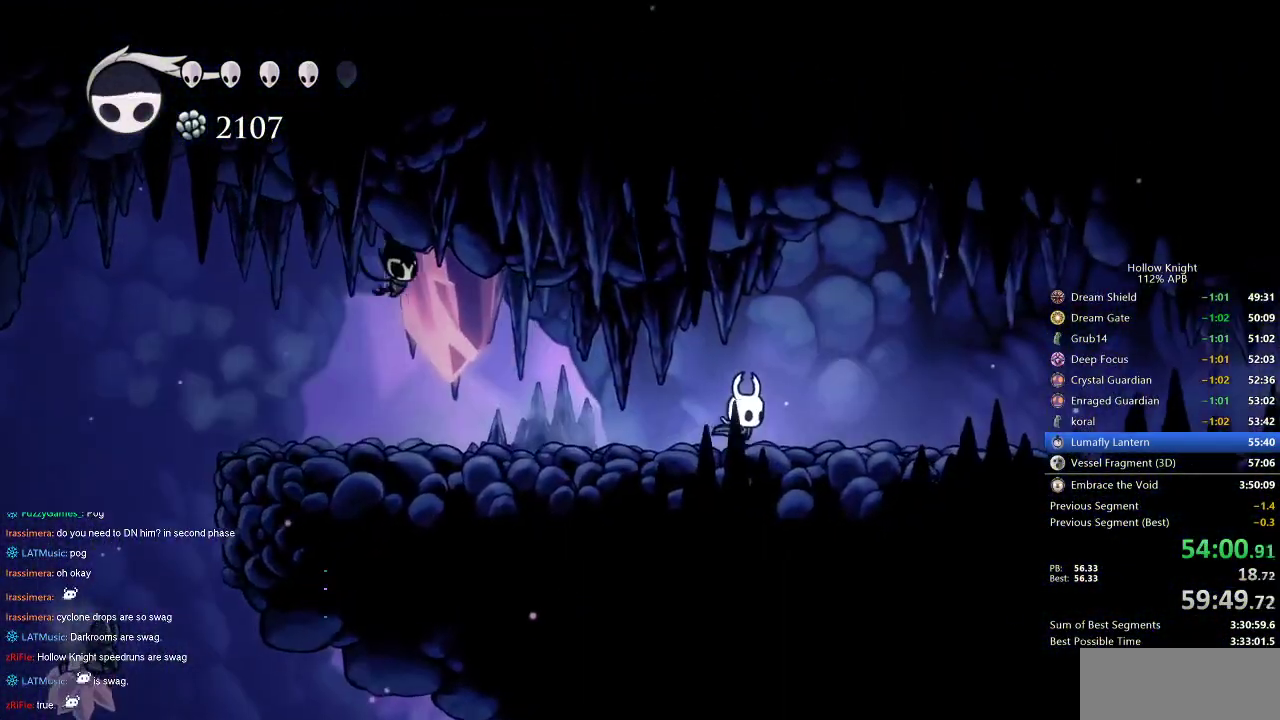
{"keys": ["right"], "events": [[217, "dash", "down"], [317, "dash", "up"]]}
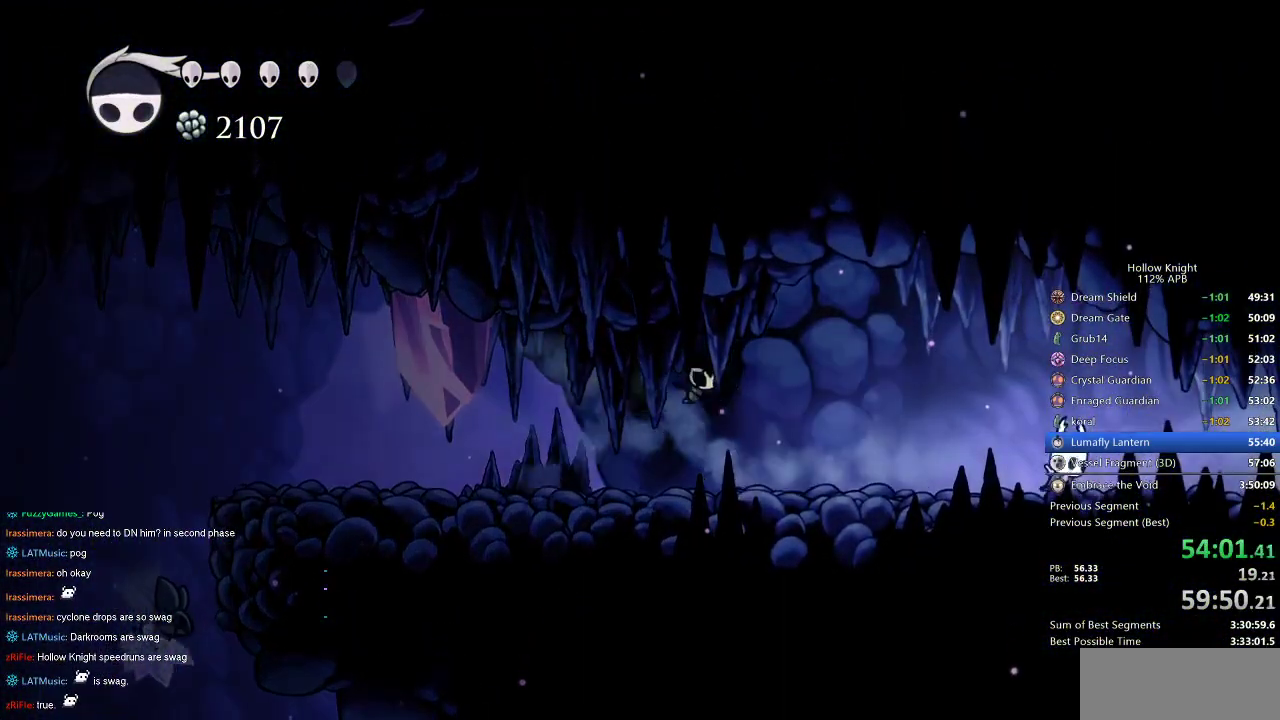
{"keys": ["right"], "events": [[367, "dash", "down"], [467, "dash", "up"]]}
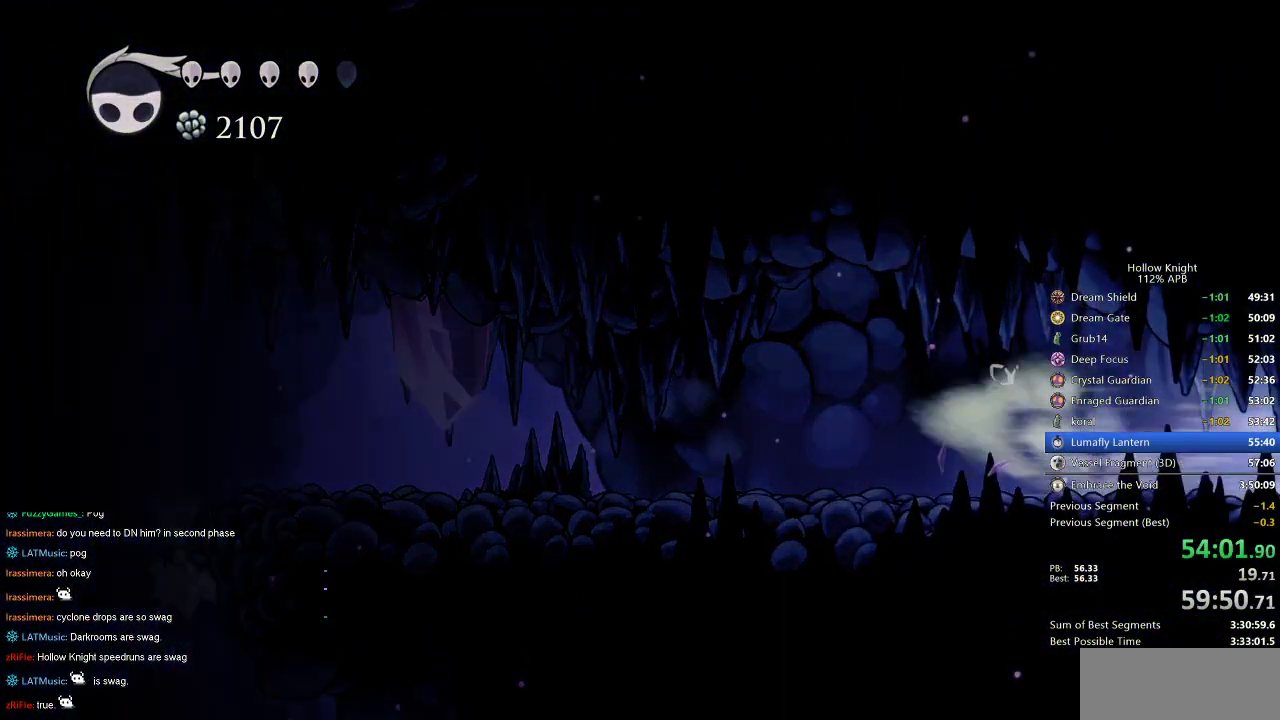
{"keys": ["right"], "events": []}
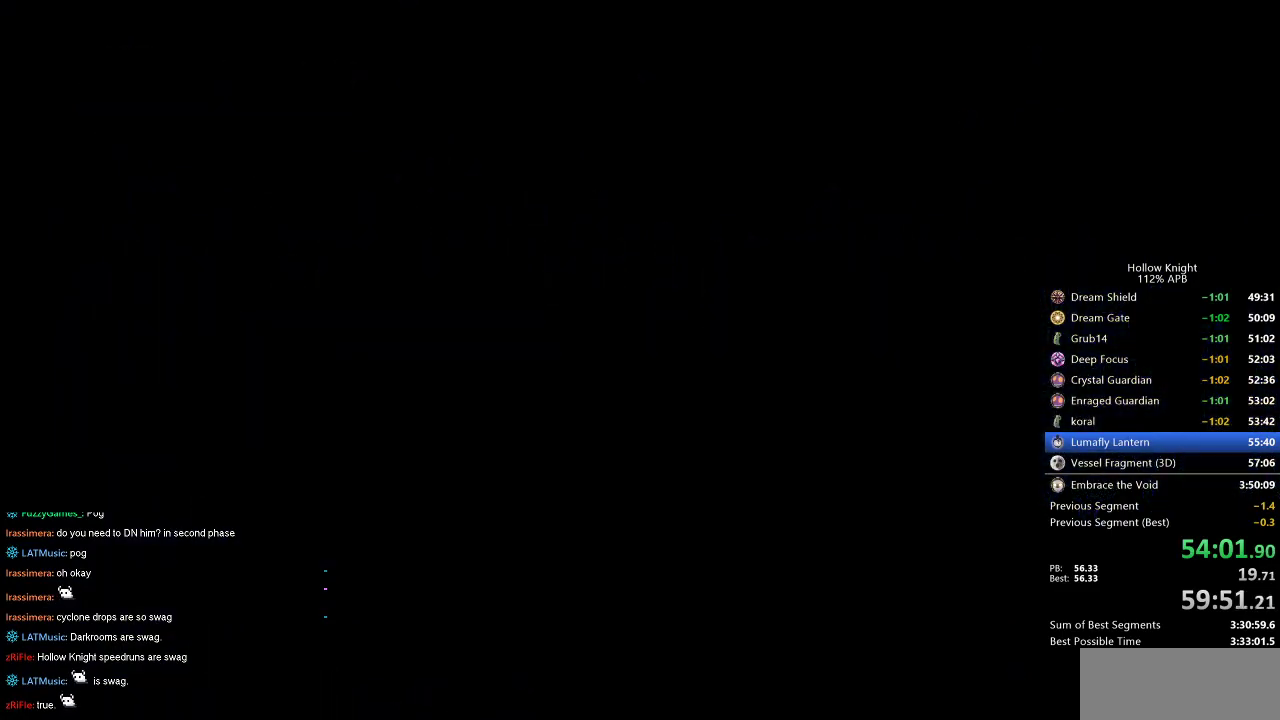
{"keys": ["right"], "events": []}
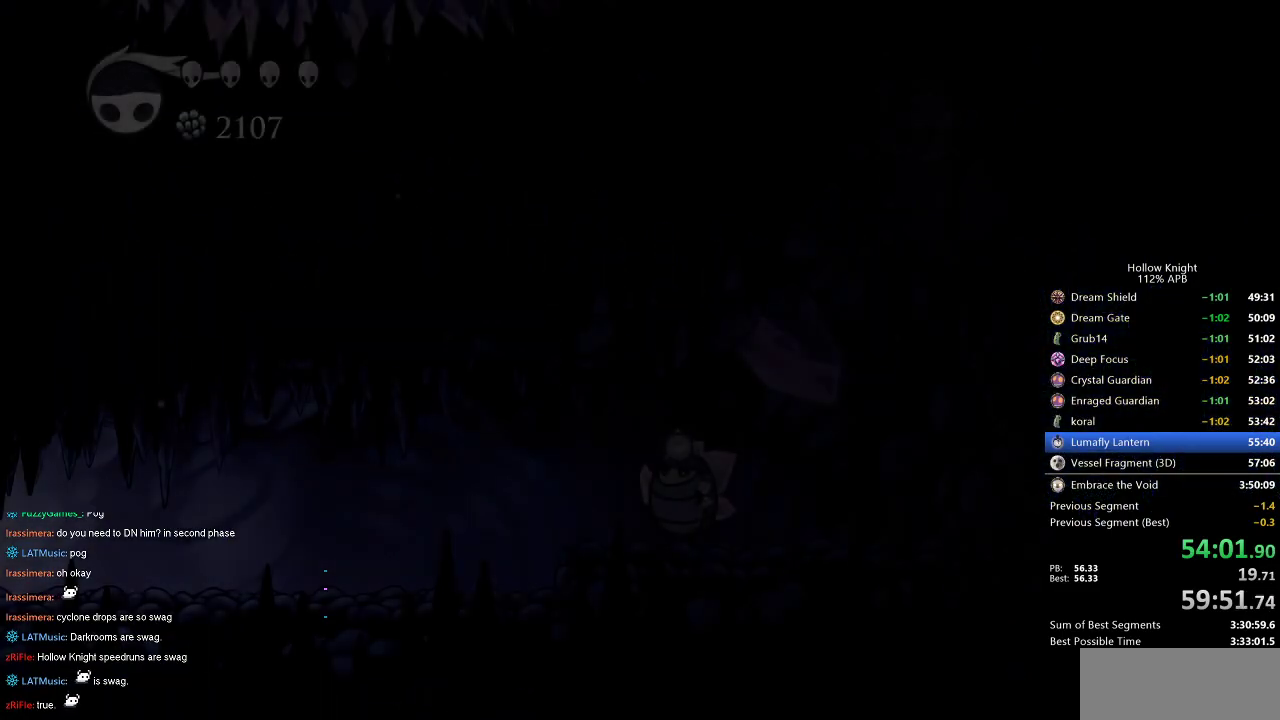
{"keys": ["right"], "events": []}
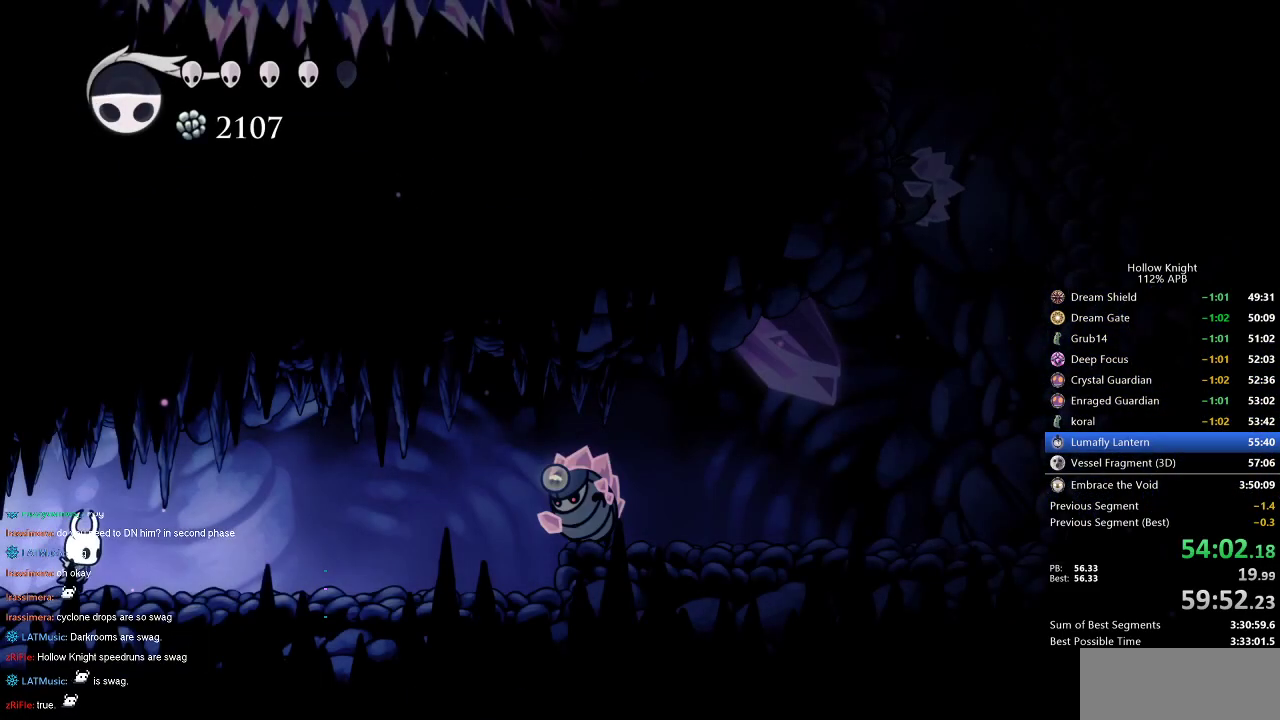
{"keys": ["dash", "right"], "events": [[450, "dash", "down"]]}
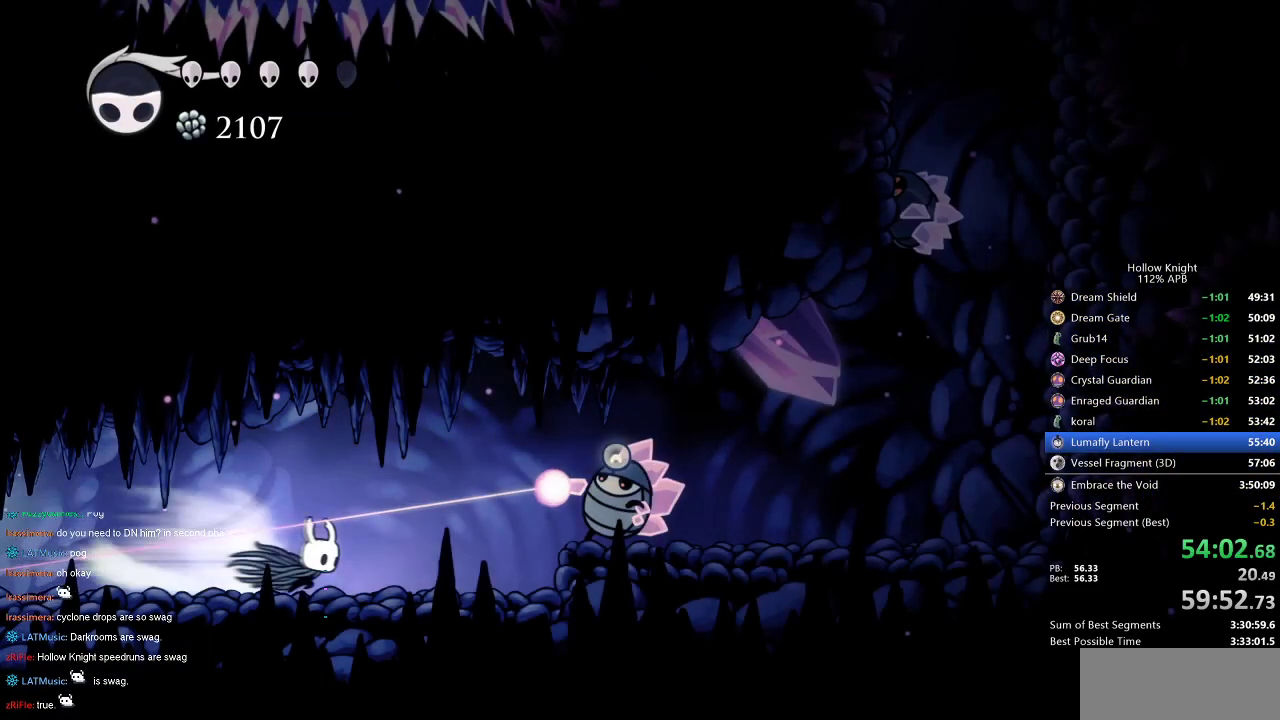
{"keys": ["jump"], "events": [[84, "dash", "up"], [234, "nail", "down"], [367, "nail", "up"], [367, "right", "up"], [417, "jump", "down"]]}
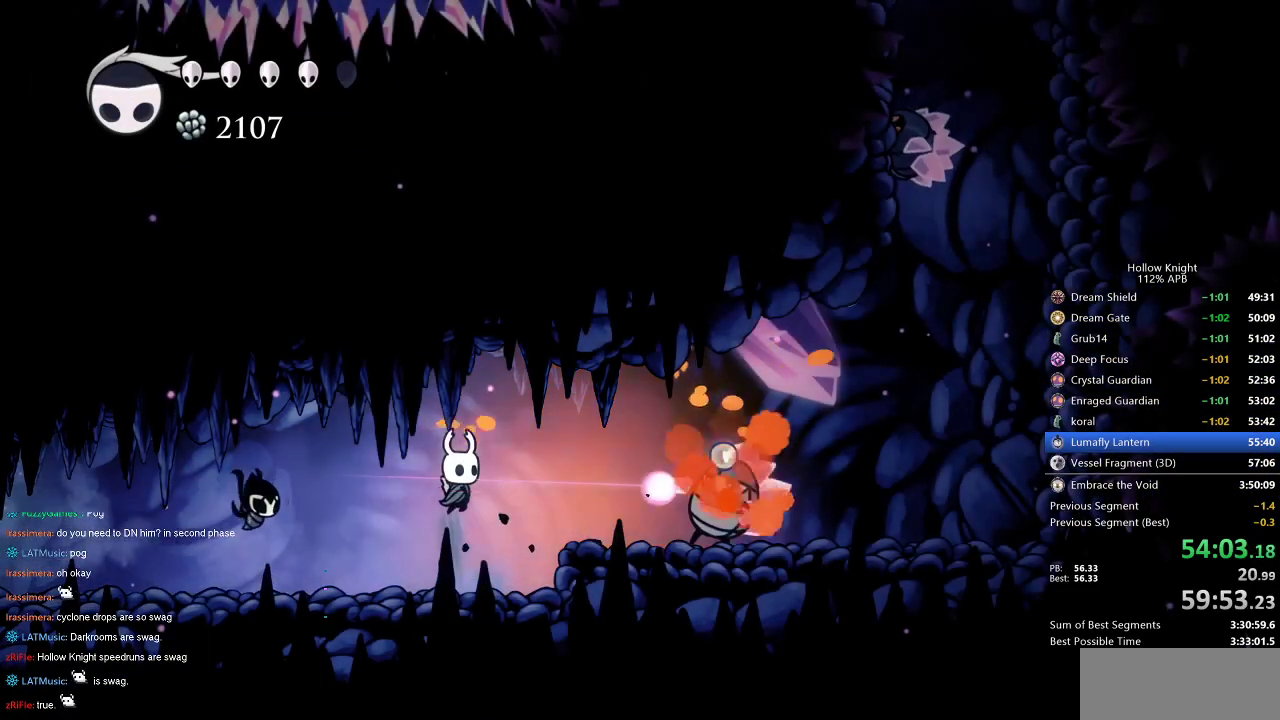
{"keys": ["nail", "right"], "events": [[50, "right", "down"], [200, "dash", "down"], [234, "jump", "up"], [284, "dash", "up"], [334, "down", "down"], [484, "down", "up"], [484, "nail", "down"]]}
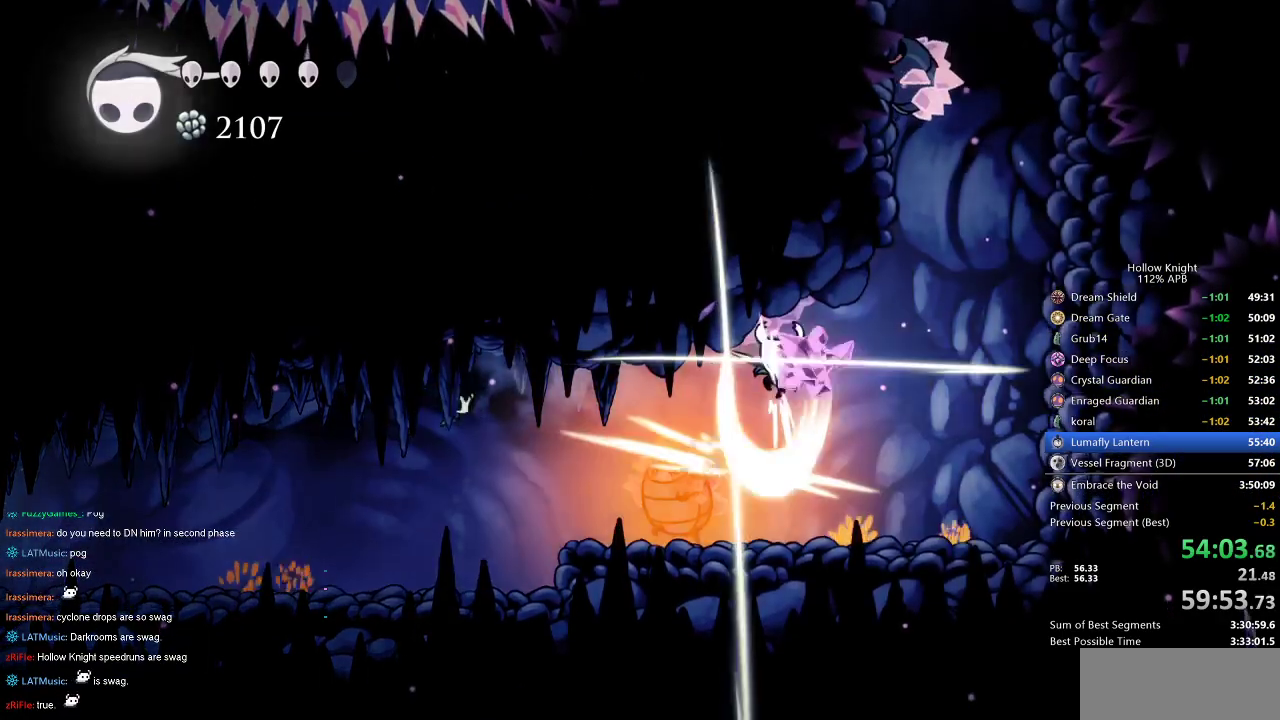
{"keys": ["right"], "events": [[67, "nail", "up"], [217, "dash", "down"], [484, "dash", "up"]]}
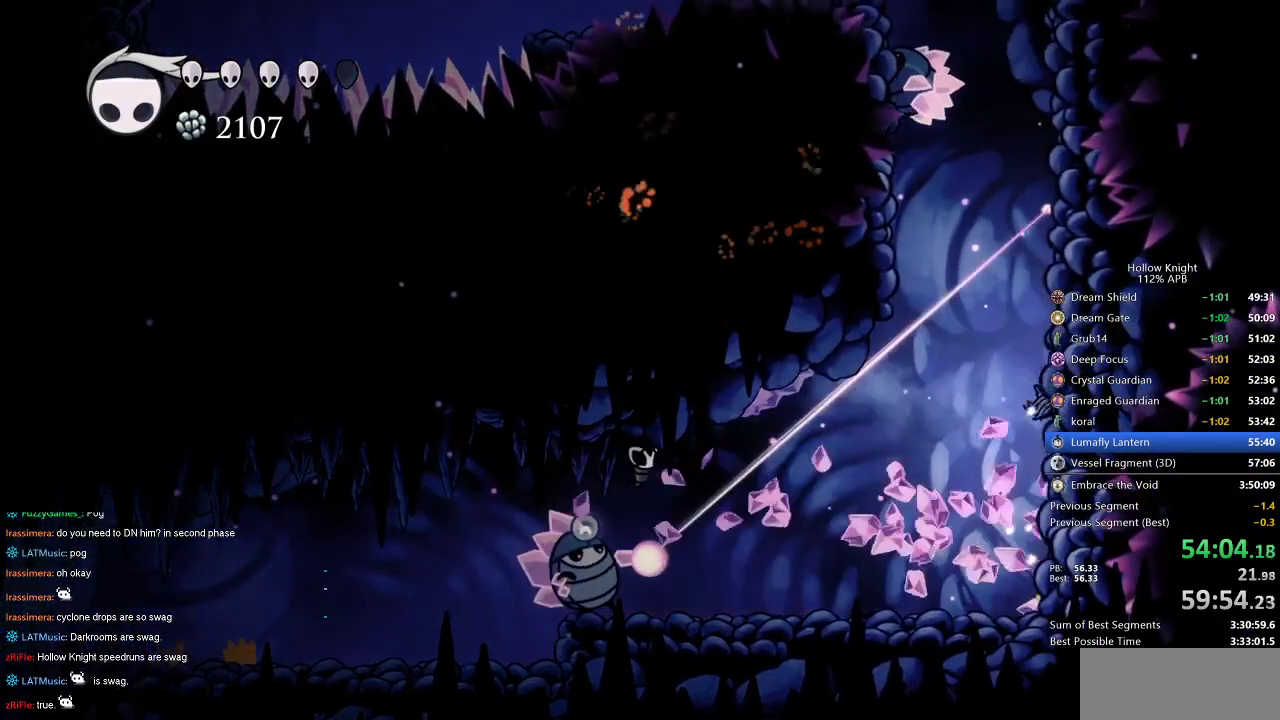
{"keys": ["jump", "right"], "events": [[34, "jump", "down"], [317, "jump", "up"], [384, "jump", "down"]]}
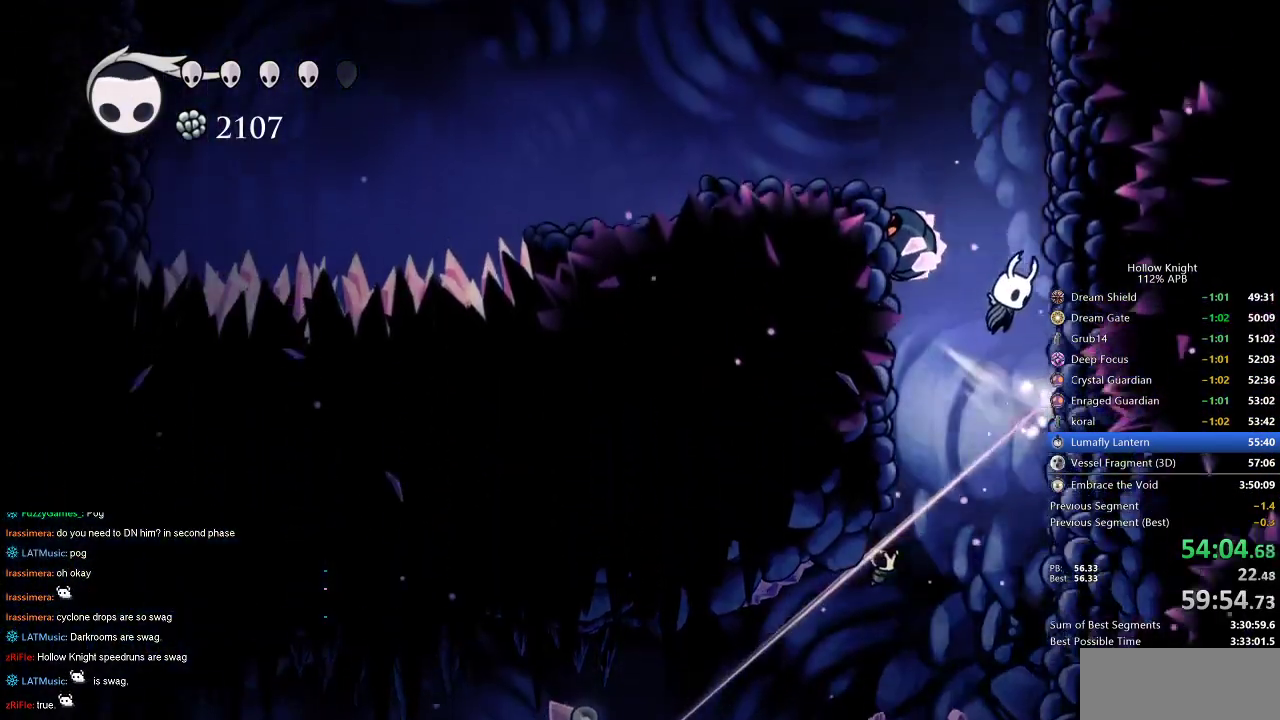
{"keys": ["jump", "right"], "events": [[234, "jump", "up"], [284, "jump", "down"]]}
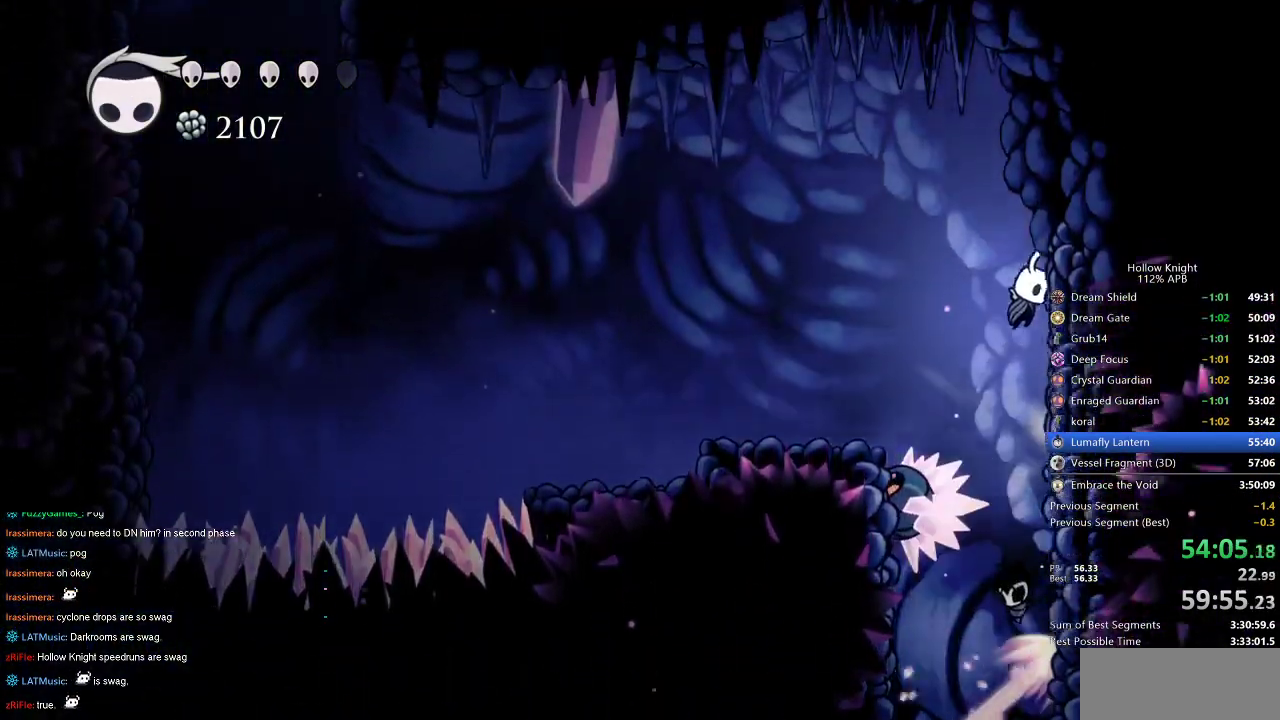
{"keys": ["dash", "left"], "events": [[117, "jump", "up"], [150, "jump", "down"], [150, "left", "down"], [217, "right", "up"], [400, "dash", "down"], [450, "jump", "up"]]}
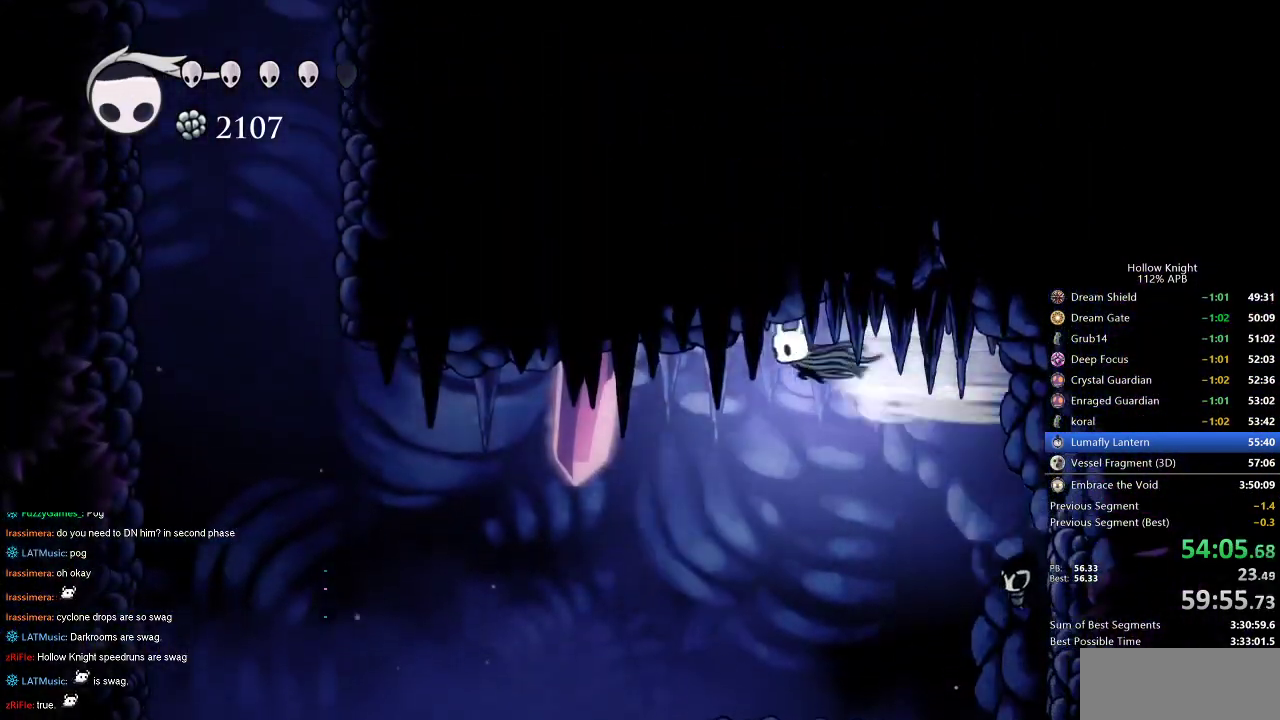
{"keys": ["left"], "events": [[34, "dash", "up"], [184, "down", "down"], [234, "nail", "down"], [317, "down", "up"], [367, "nail", "up"]]}
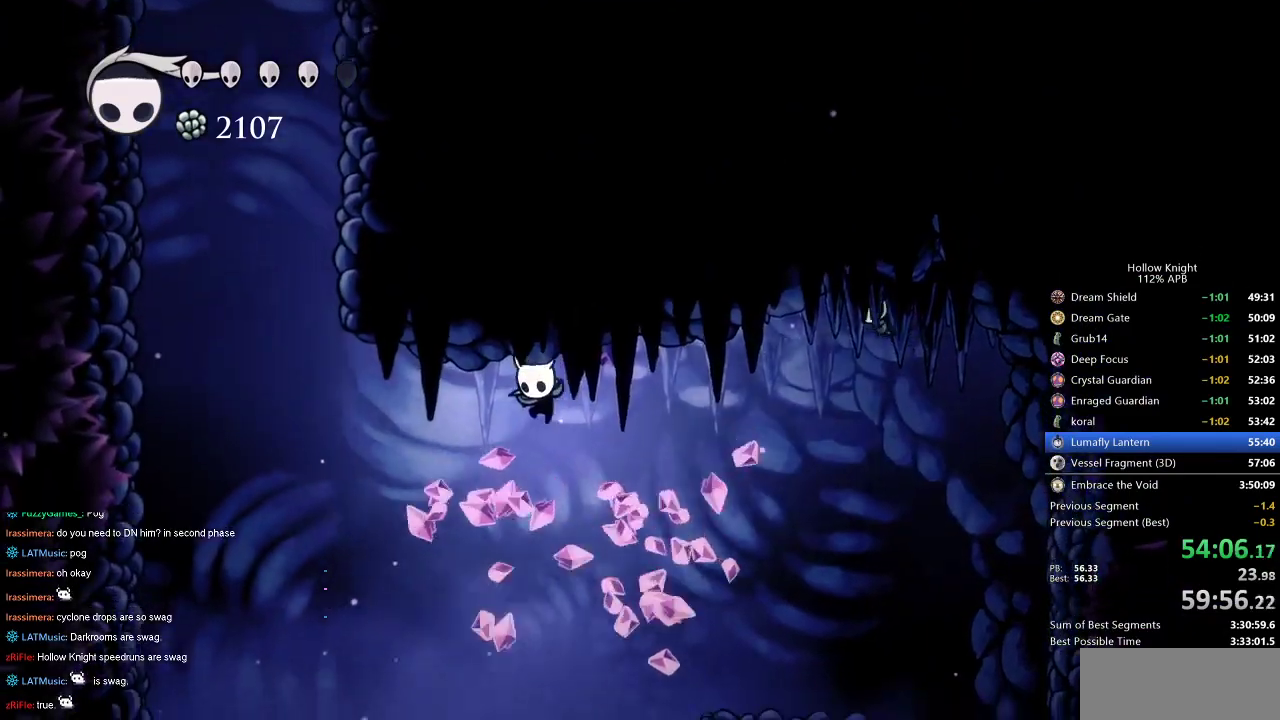
{"keys": ["jump", "left"], "events": [[50, "dash", "down"], [200, "dash", "up"], [367, "jump", "down"]]}
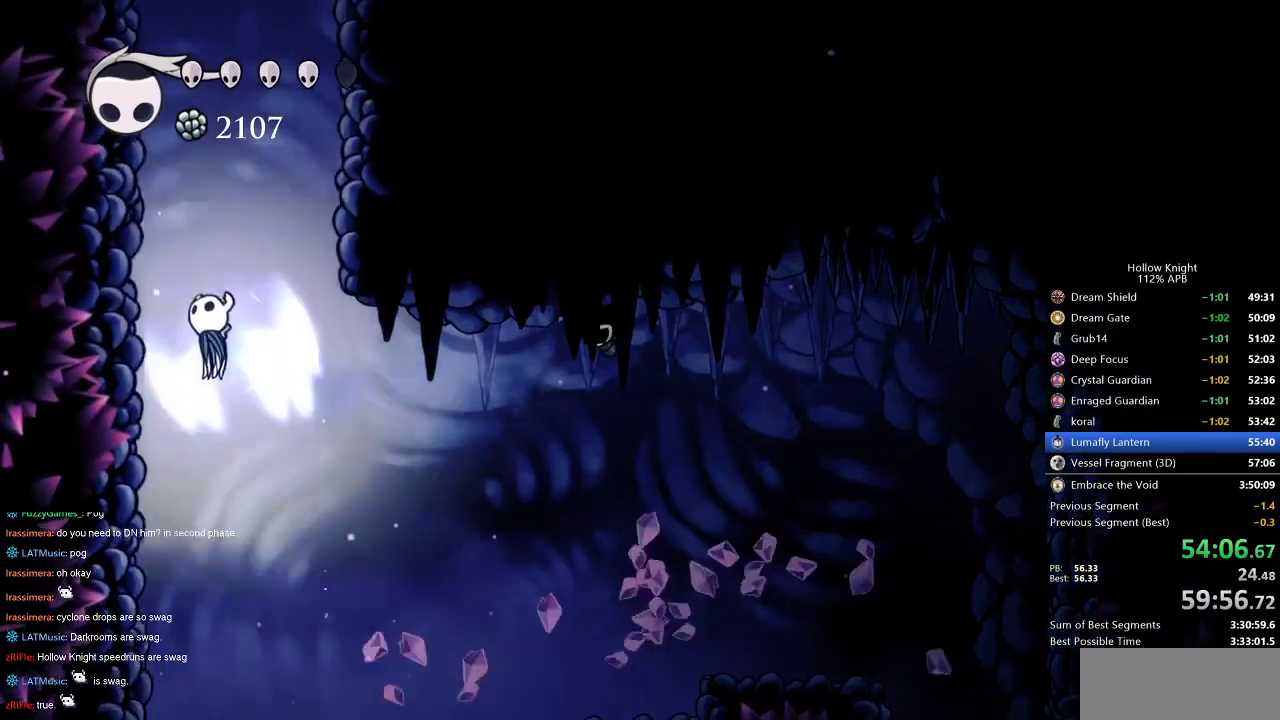
{"keys": ["jump", "left"], "events": [[284, "jump", "up"], [317, "jump", "down"]]}
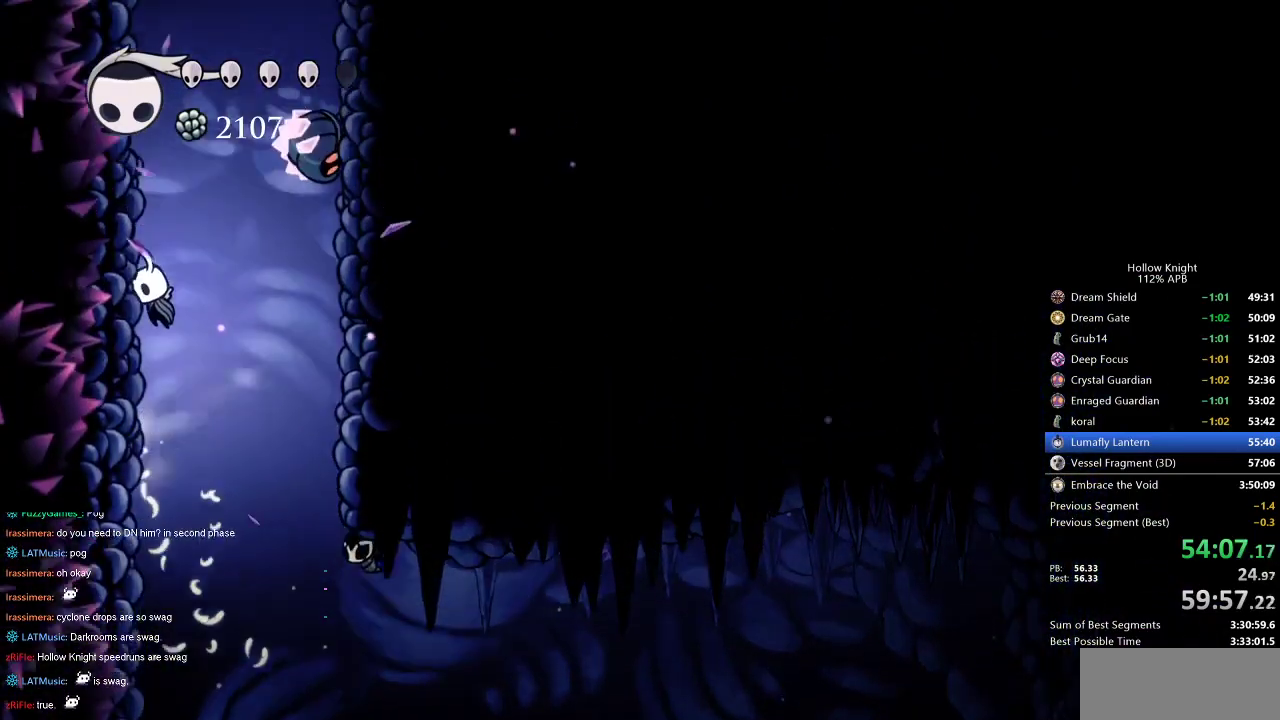
{"keys": ["jump", "left"], "events": [[384, "jump", "up"], [450, "jump", "down"]]}
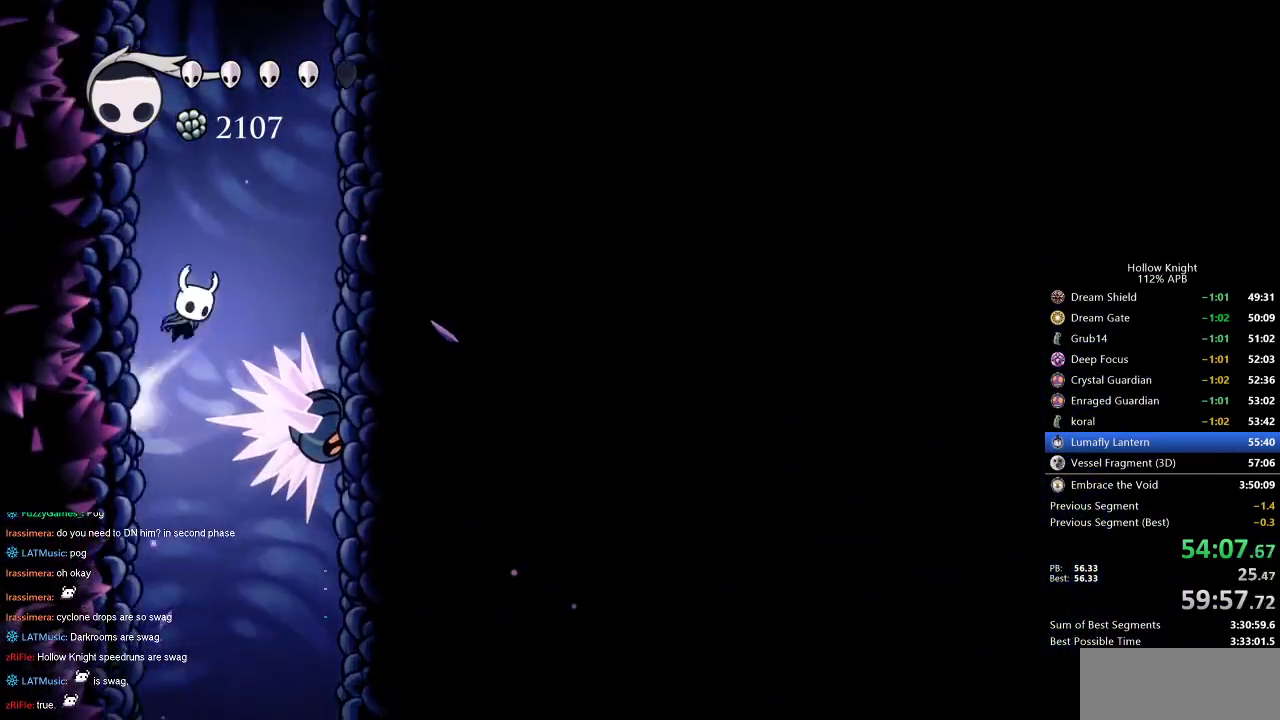
{"keys": ["jump", "left"], "events": [[217, "jump", "up"], [267, "jump", "down"]]}
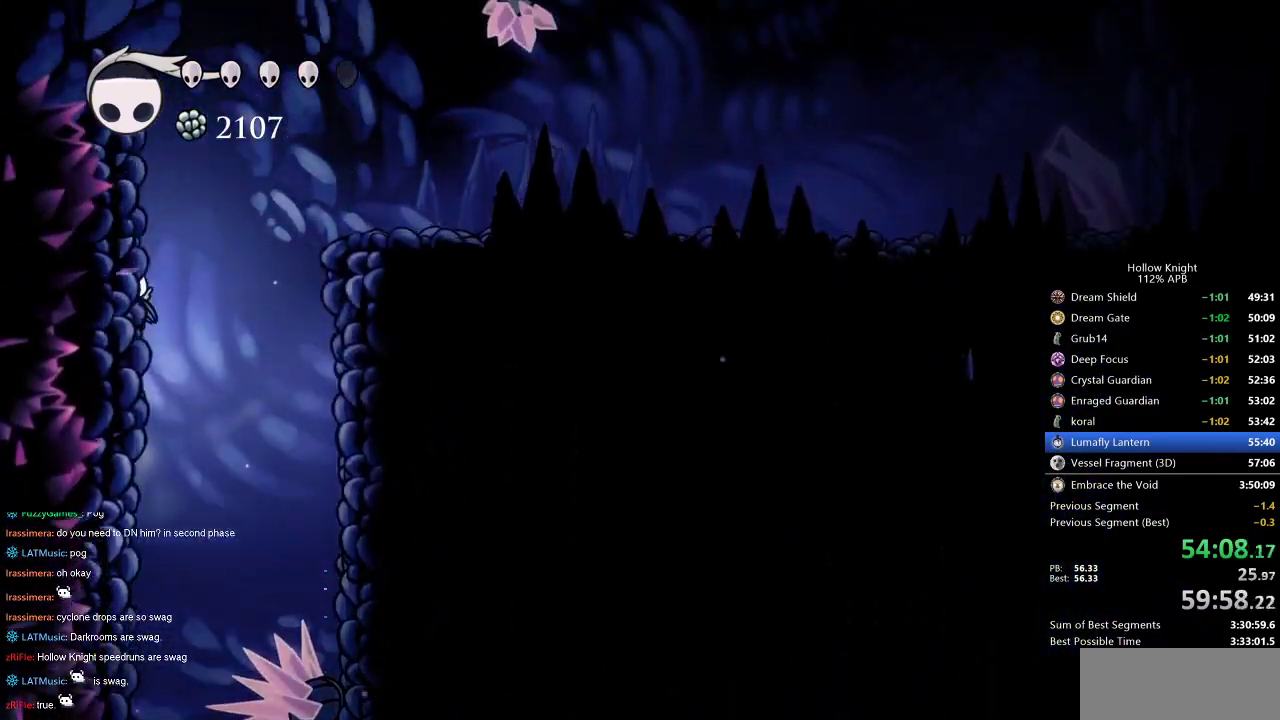
{"keys": ["right"], "events": [[34, "jump", "up"], [84, "jump", "down"], [84, "right", "down"], [134, "left", "up"], [317, "dash", "down"], [317, "jump", "up"], [417, "dash", "up"]]}
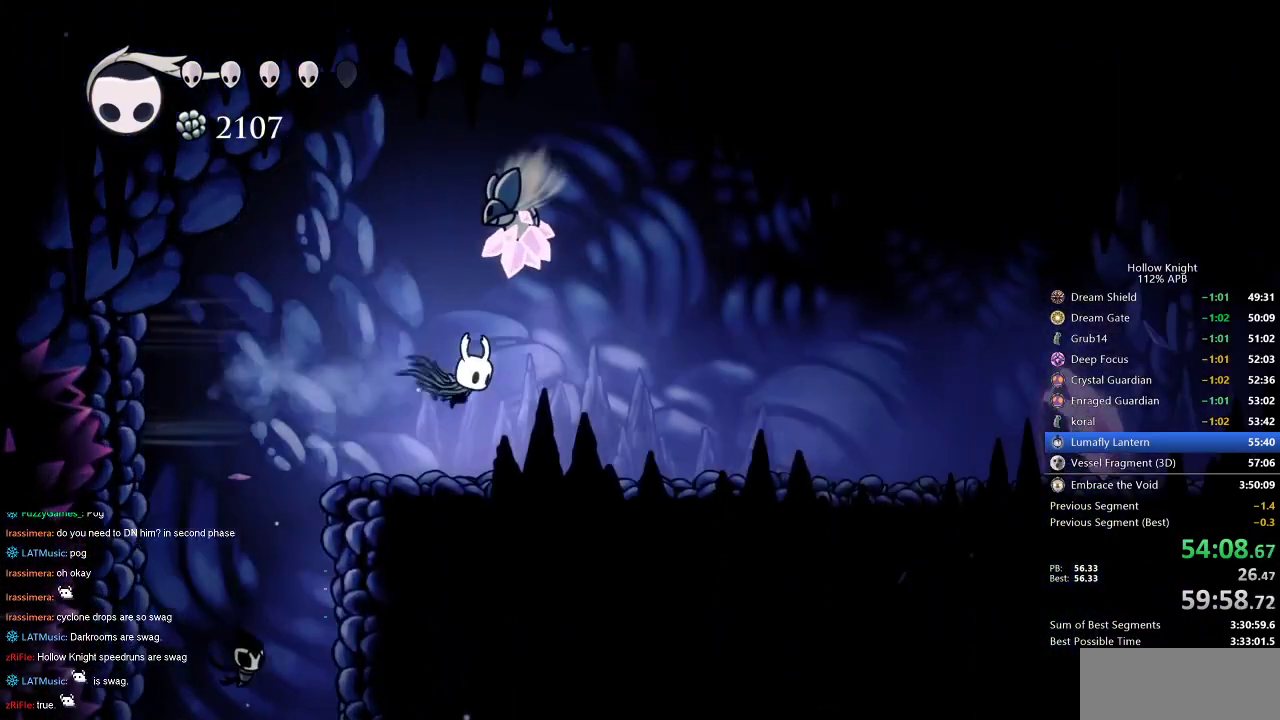
{"keys": ["dash", "right"], "events": [[384, "dash", "down"]]}